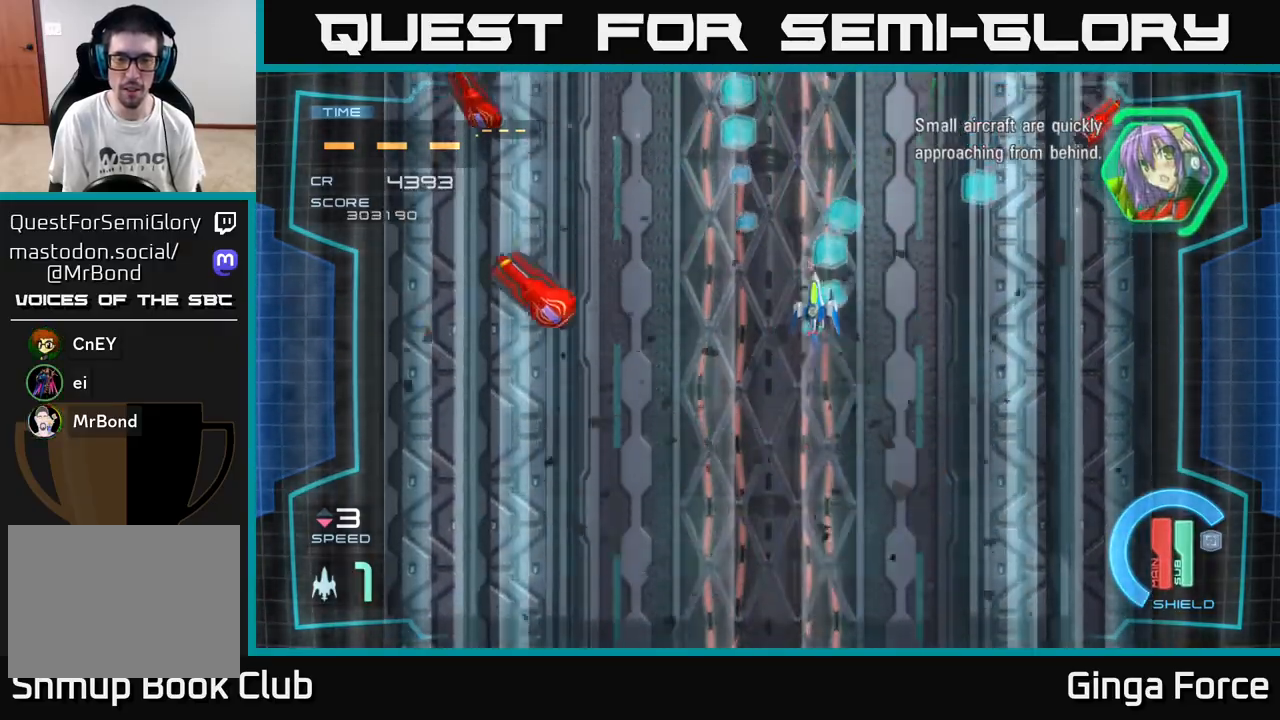
Gameplay with a controller (Xbox layout); each line is a JSON object with the inputs held at the frame after it. "events" lists button and stick changes between this image and that frame as [ms after this image, input, new state], when the widget could be followed in between. Not read: right_stick.
{"buttons": ["A", "X"], "left_stick": "down-left", "events": [[67, "left_stick", "center"], [217, "left_stick", "down-left"], [317, "left_stick", "down-right"], [450, "A", "down"], [483, "left_stick", "down-left"], [500, "X", "down"]]}
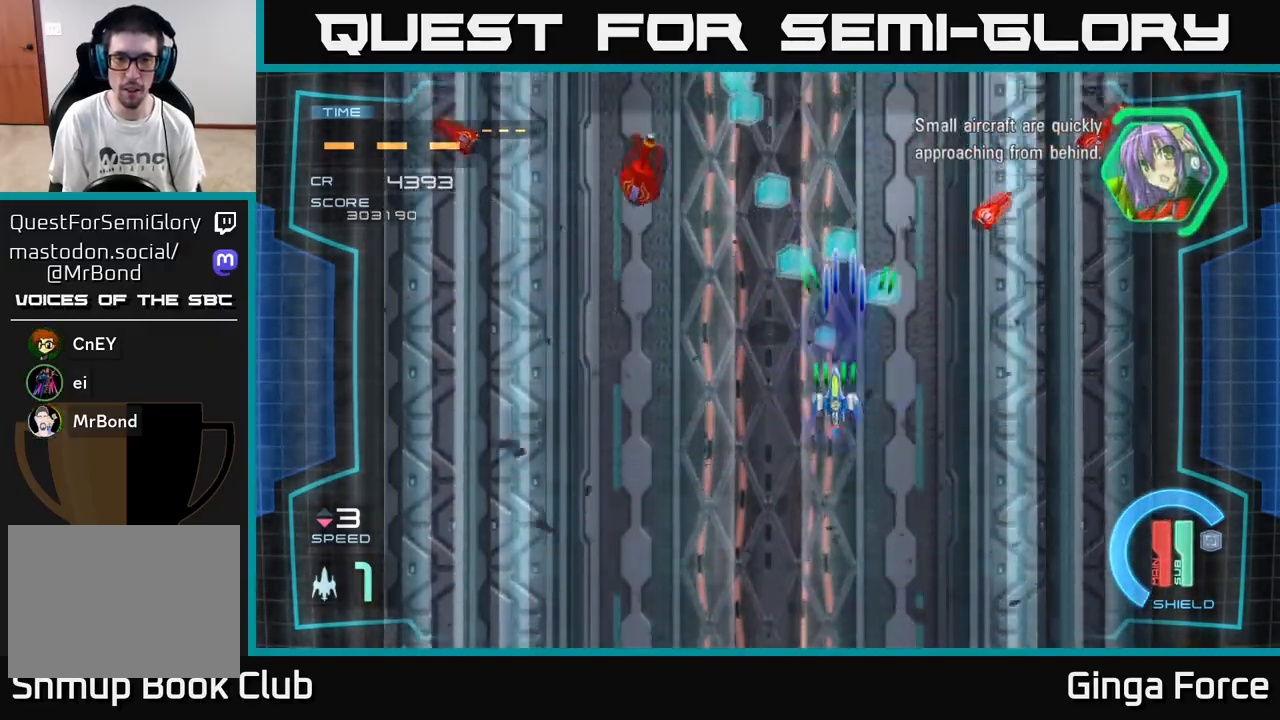
{"buttons": ["A", "X"], "left_stick": "down-right", "events": [[83, "left_stick", "down-right"]]}
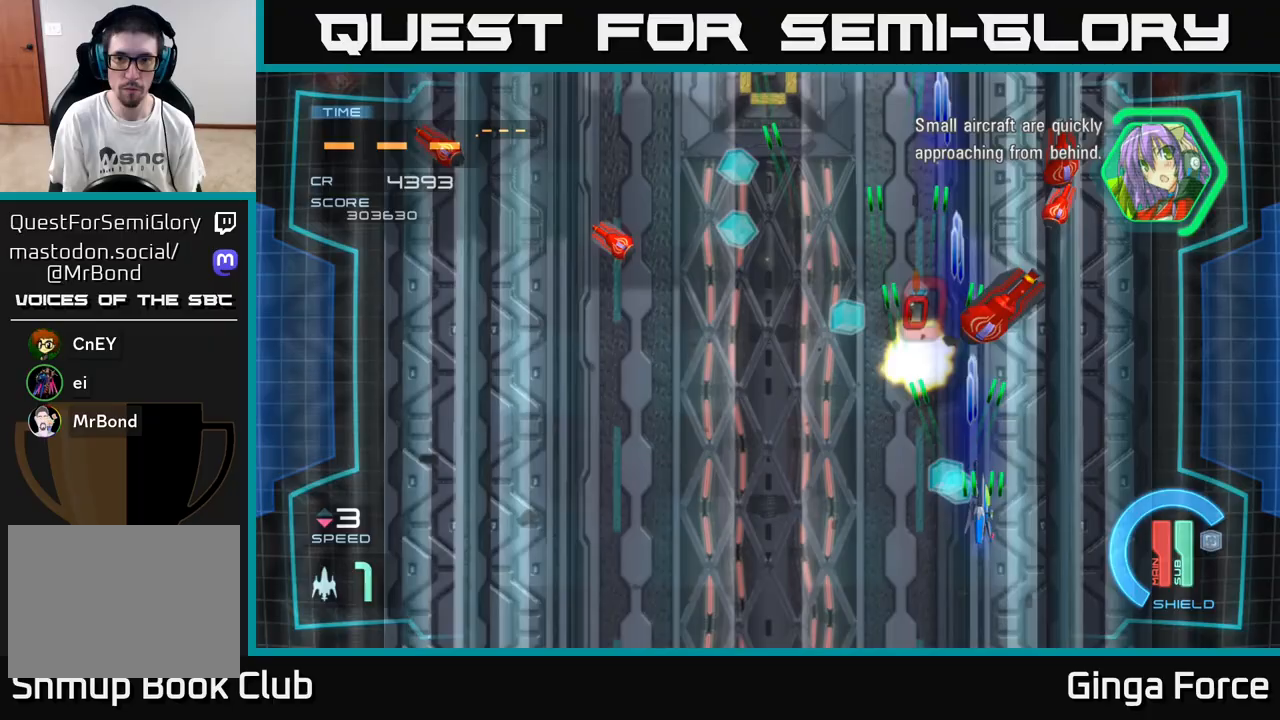
{"buttons": ["A", "X"], "left_stick": "left", "events": [[217, "left_stick", "down-left"], [333, "left_stick", "left"]]}
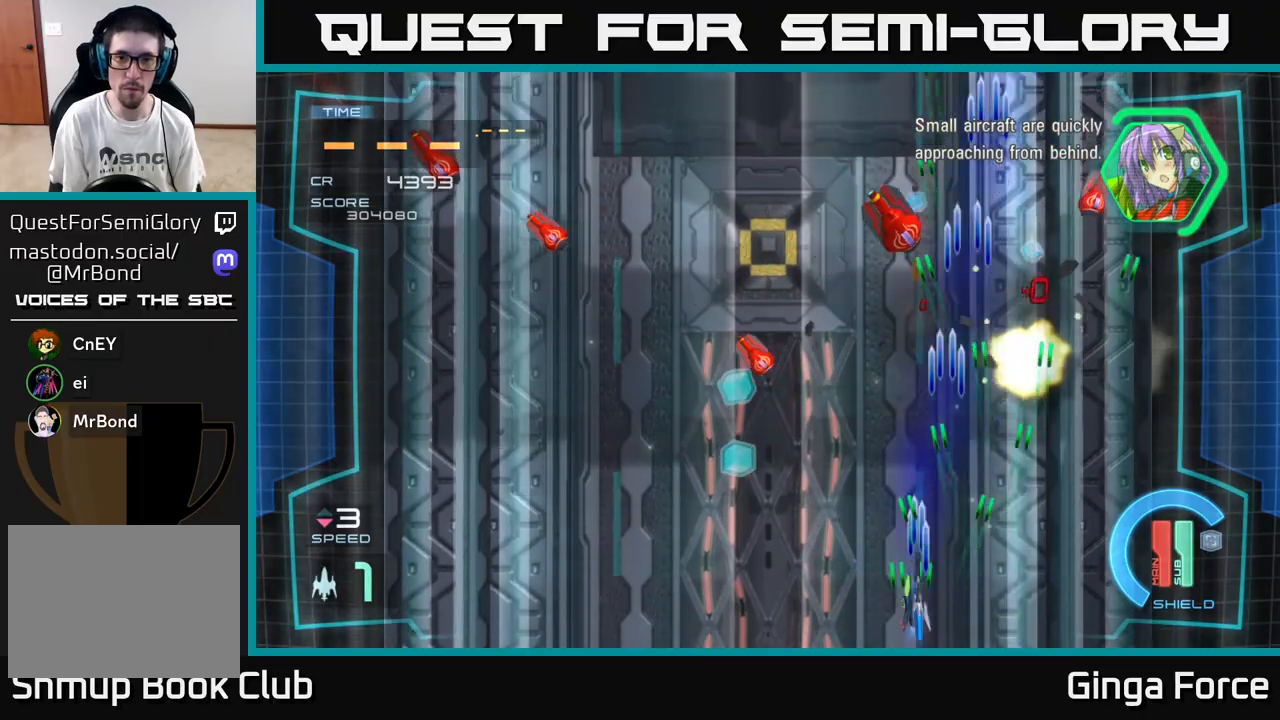
{"buttons": ["A", "X"], "left_stick": "left", "events": []}
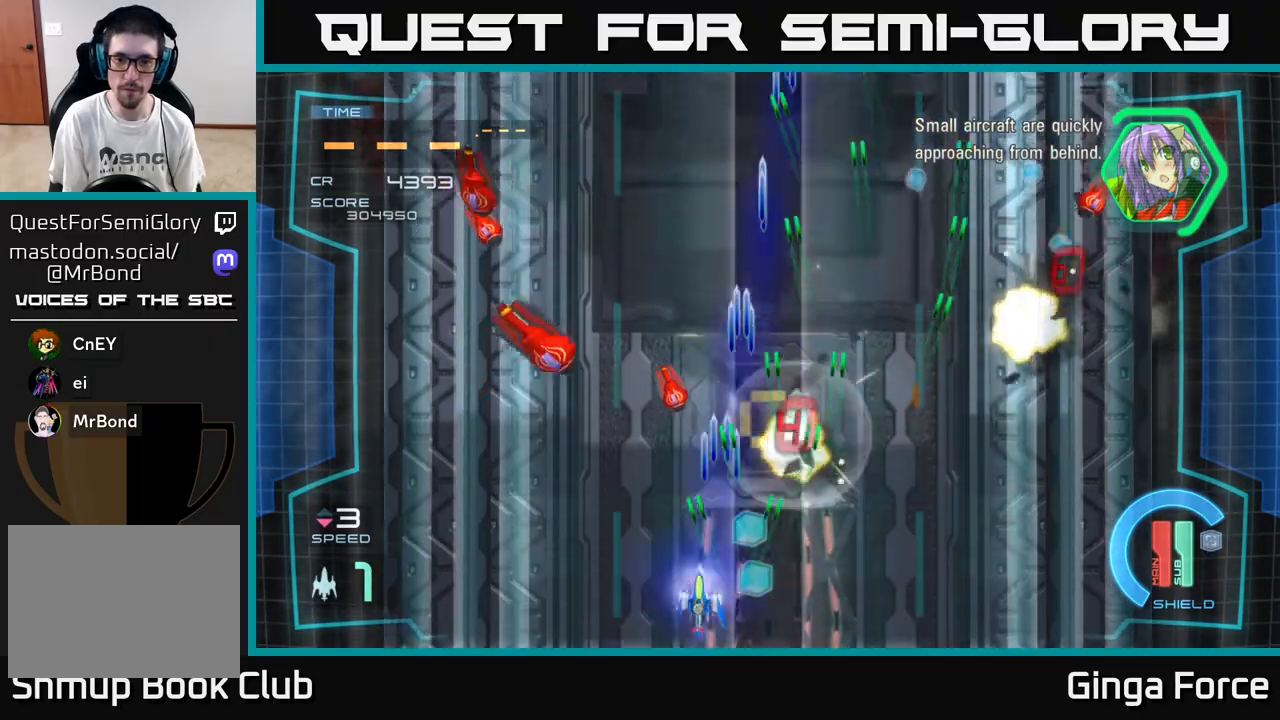
{"buttons": ["A", "X"], "left_stick": "right", "events": [[450, "left_stick", "right"]]}
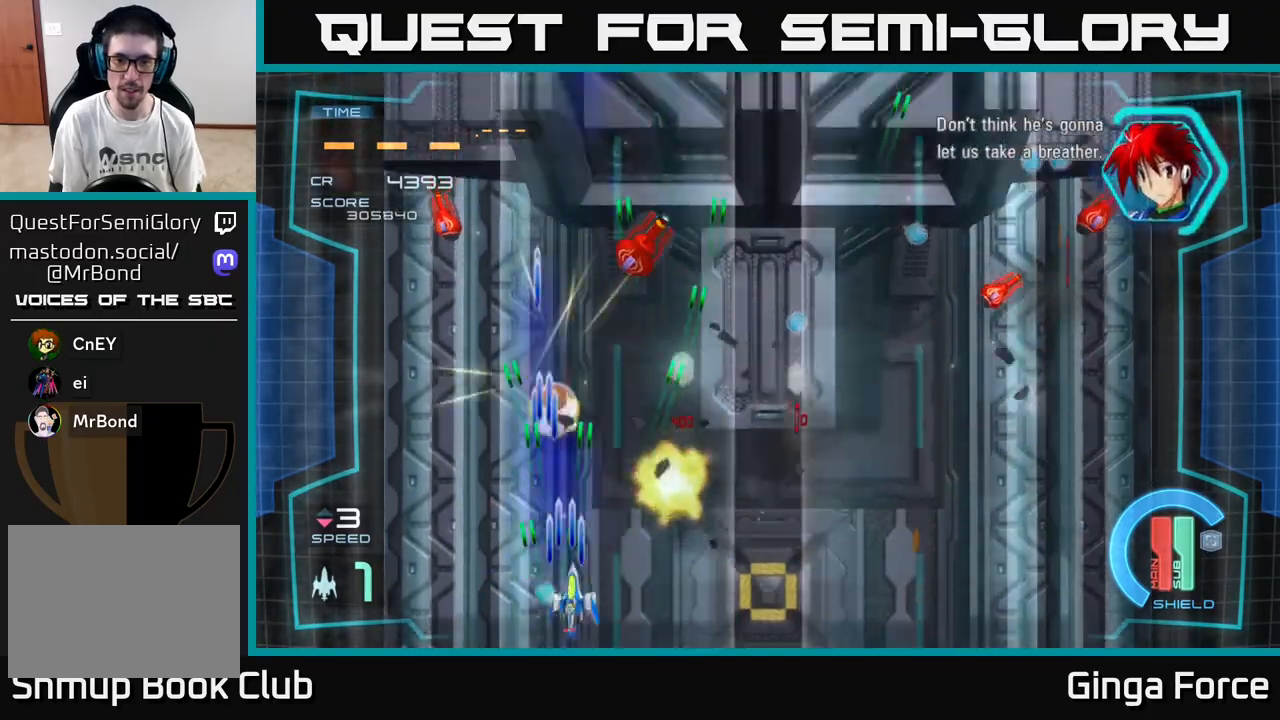
{"buttons": ["A", "X"], "left_stick": "right", "events": []}
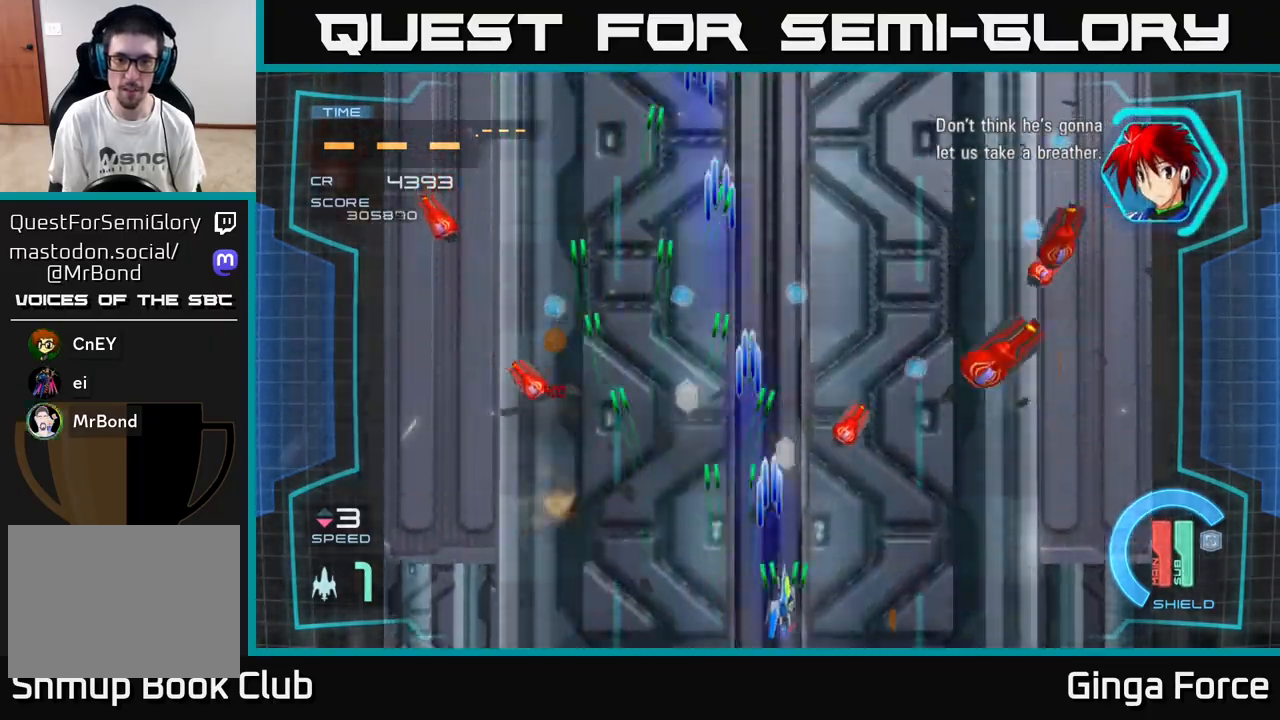
{"buttons": ["A", "X"], "left_stick": "right", "events": []}
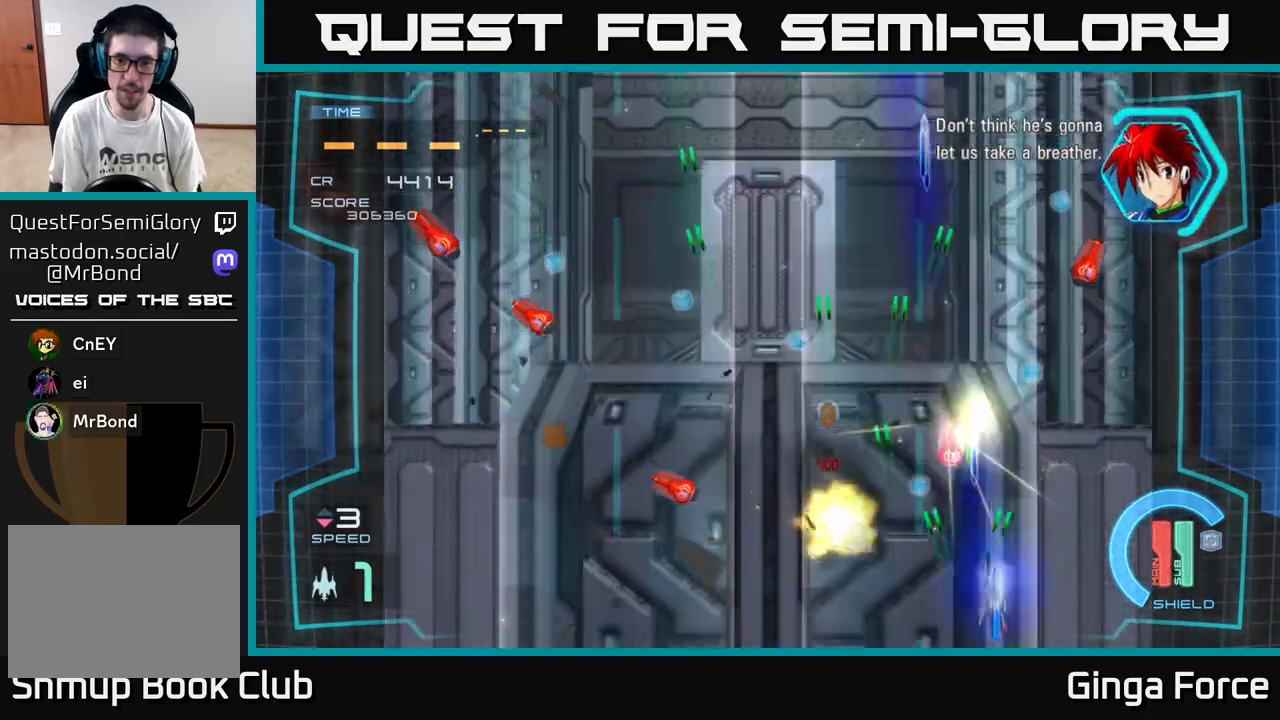
{"buttons": ["A", "X"], "left_stick": "left", "events": [[267, "left_stick", "left"]]}
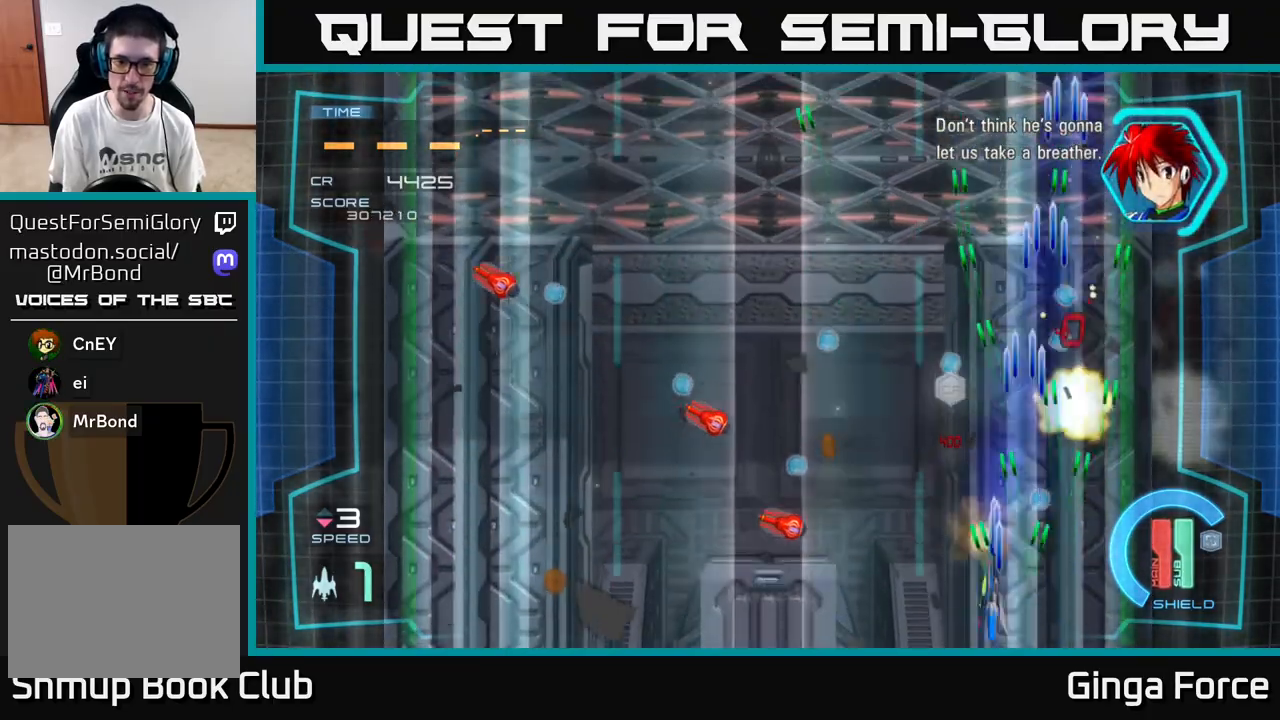
{"buttons": ["A", "X"], "left_stick": "left", "events": []}
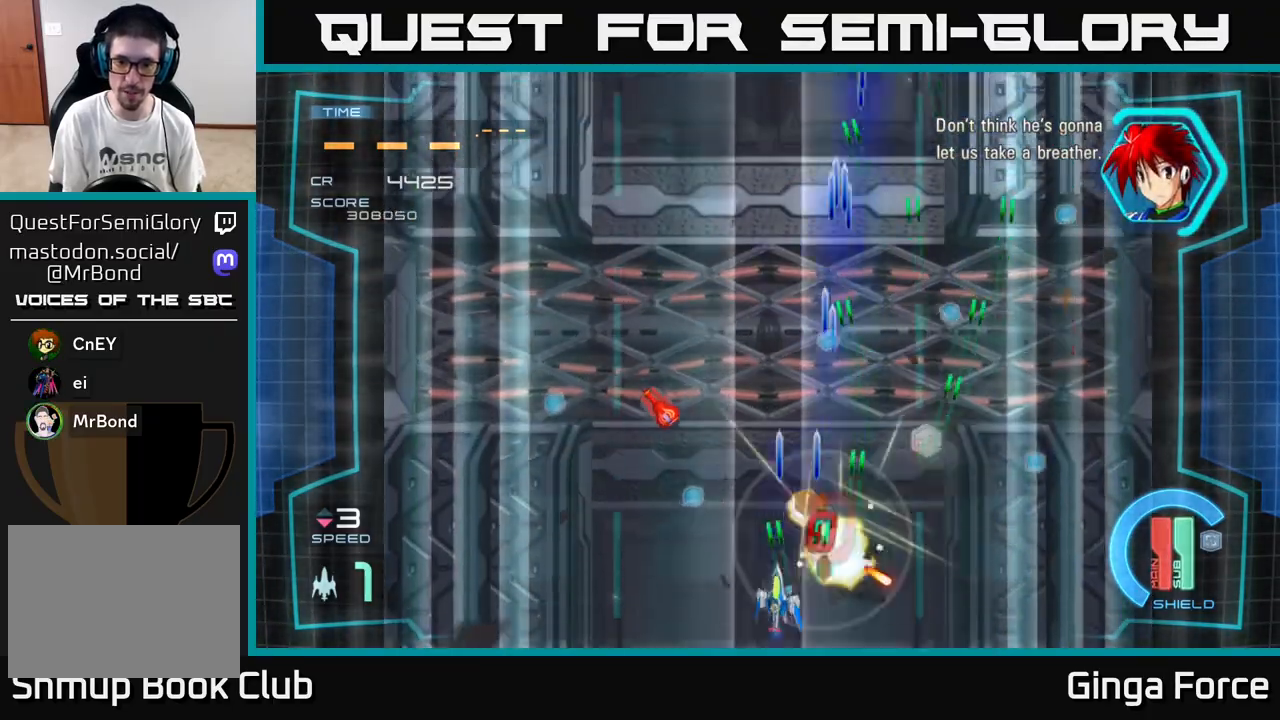
{"buttons": ["A", "X"], "left_stick": "up-right", "events": [[300, "left_stick", "right"], [467, "left_stick", "up-right"]]}
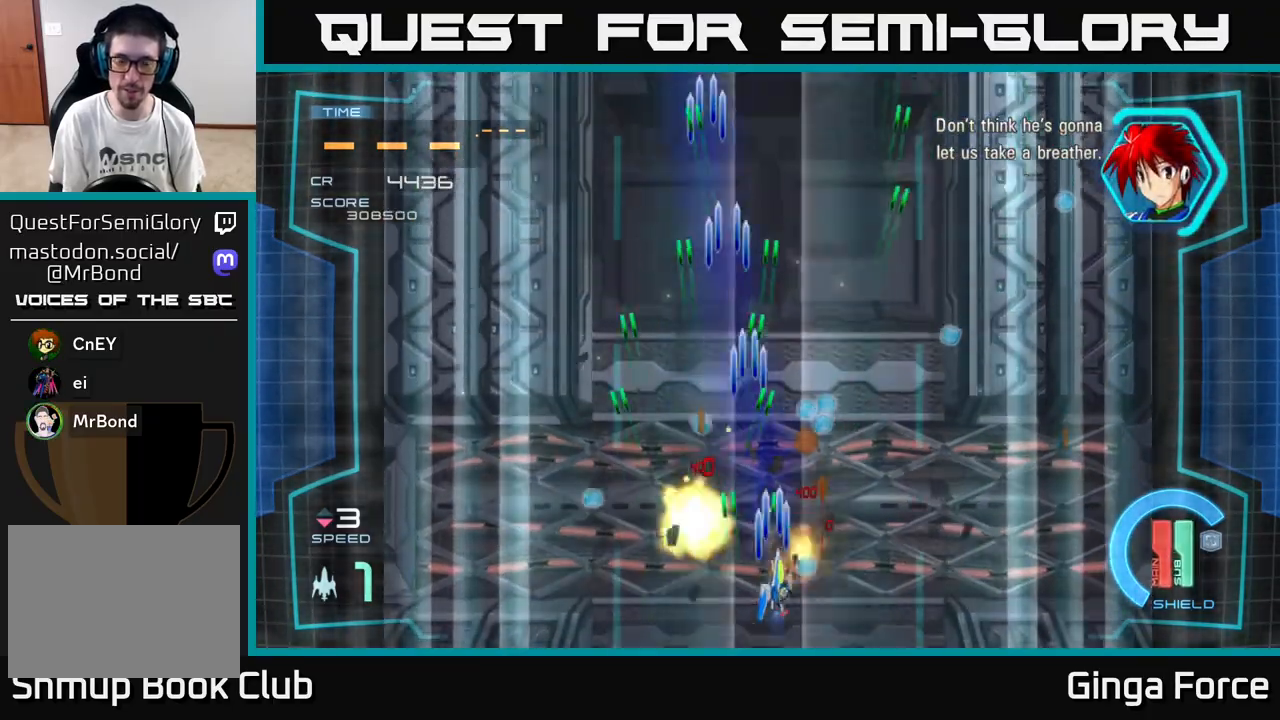
{"buttons": ["A"], "left_stick": "up-right", "events": [[150, "left_stick", "up-left"], [233, "X", "up"], [300, "left_stick", "up"], [400, "left_stick", "up-right"]]}
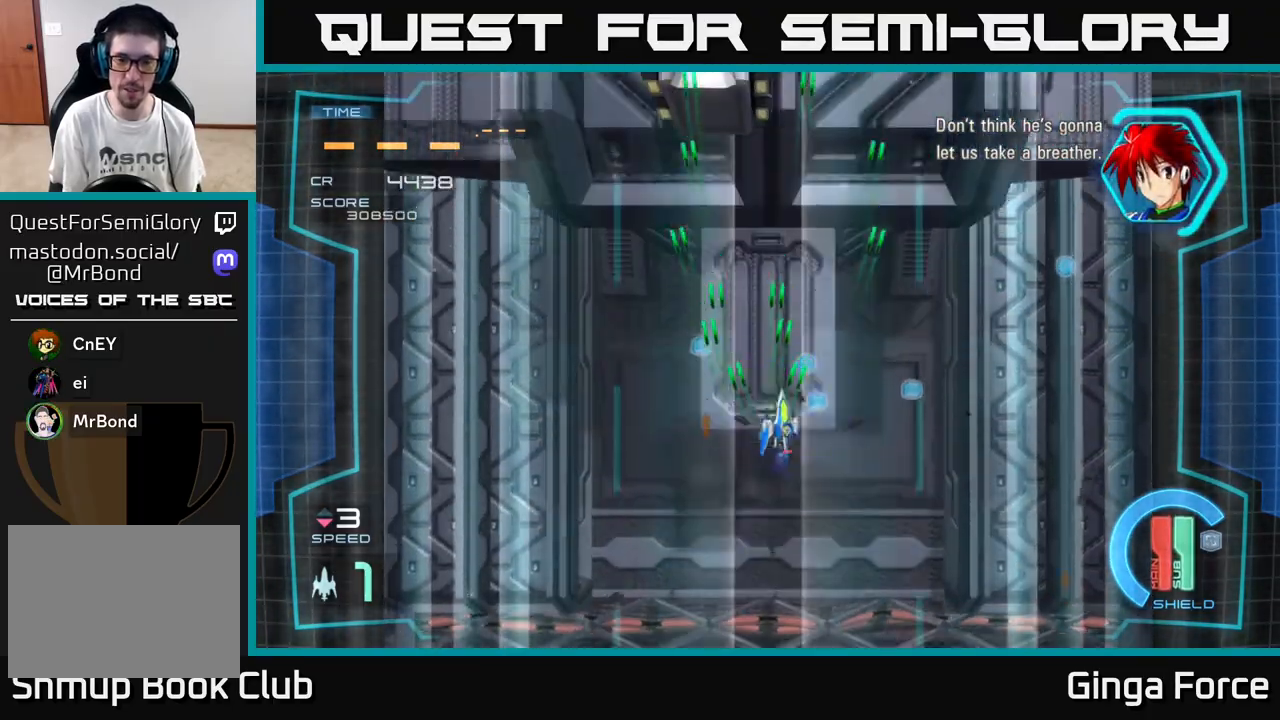
{"buttons": ["A", "X"], "left_stick": "up-left", "events": [[33, "X", "down"], [150, "left_stick", "right"], [300, "left_stick", "left"], [467, "left_stick", "up-left"]]}
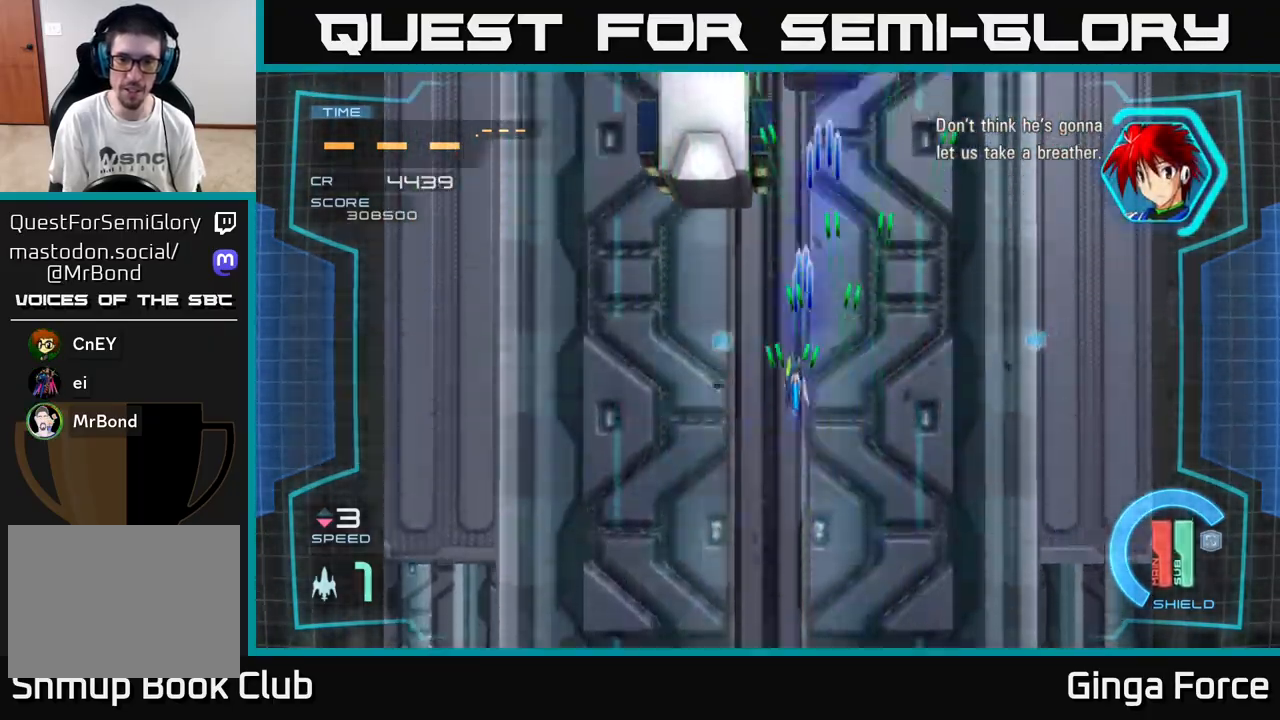
{"buttons": ["A", "X"], "left_stick": "down-left", "events": [[250, "left_stick", "down-left"], [317, "left_stick", "down-right"], [500, "left_stick", "down-left"]]}
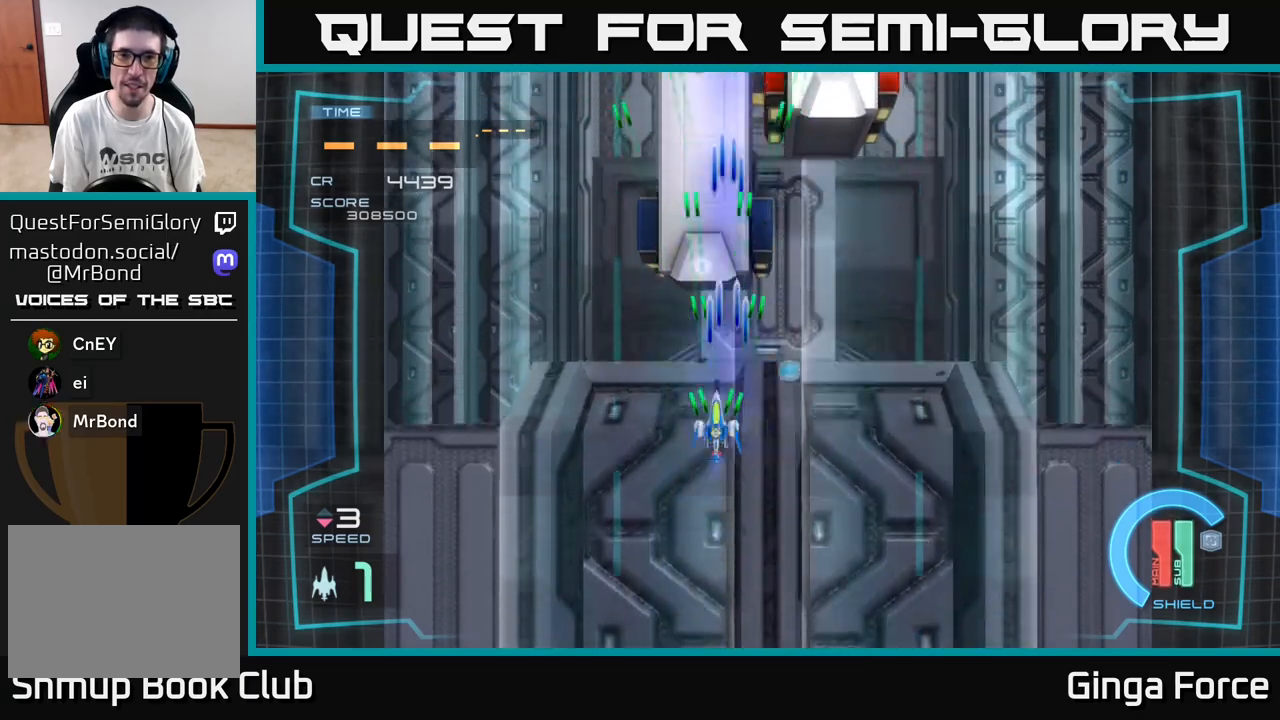
{"buttons": ["A", "X"], "left_stick": "center", "events": [[50, "left_stick", "up-left"], [133, "left_stick", "up"], [383, "left_stick", "center"]]}
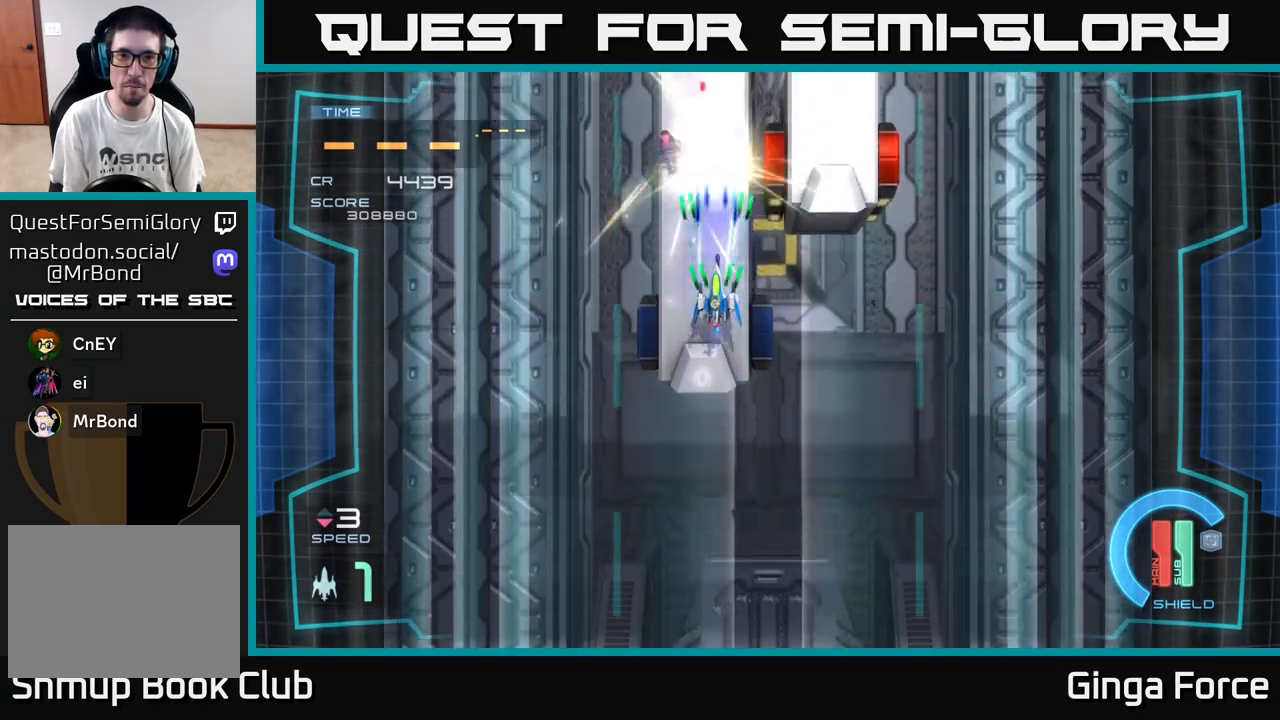
{"buttons": ["A", "X"], "left_stick": "right", "events": [[200, "left_stick", "down"], [483, "left_stick", "right"]]}
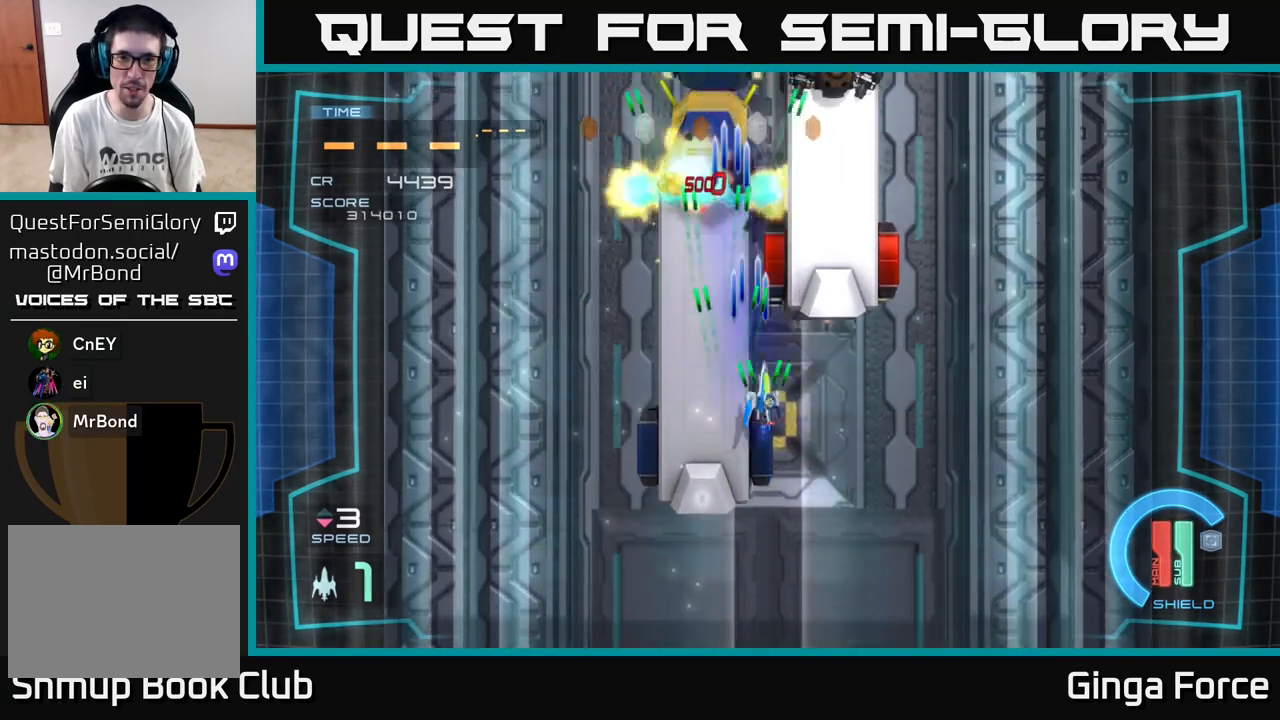
{"buttons": ["A", "X"], "left_stick": "left", "events": [[117, "left_stick", "up-right"], [450, "left_stick", "left"]]}
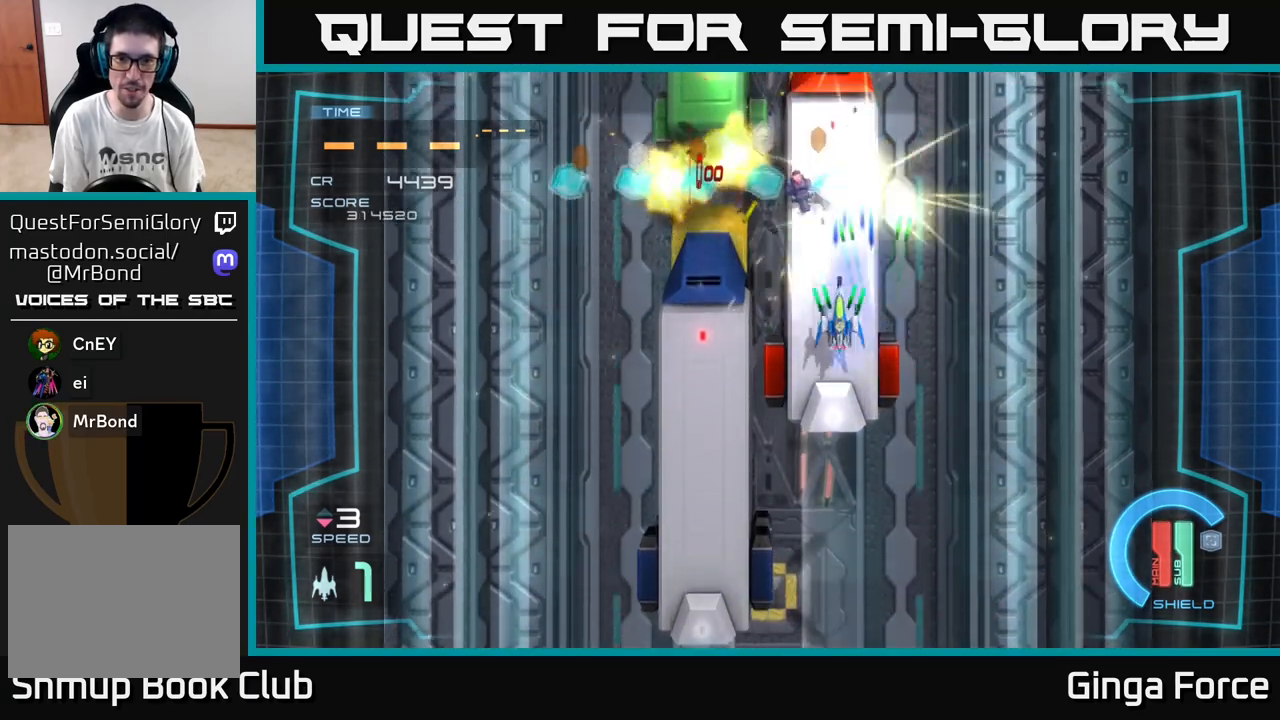
{"buttons": ["A", "X"], "left_stick": "left", "events": [[67, "left_stick", "down"], [183, "left_stick", "center"], [317, "left_stick", "down"], [500, "left_stick", "left"]]}
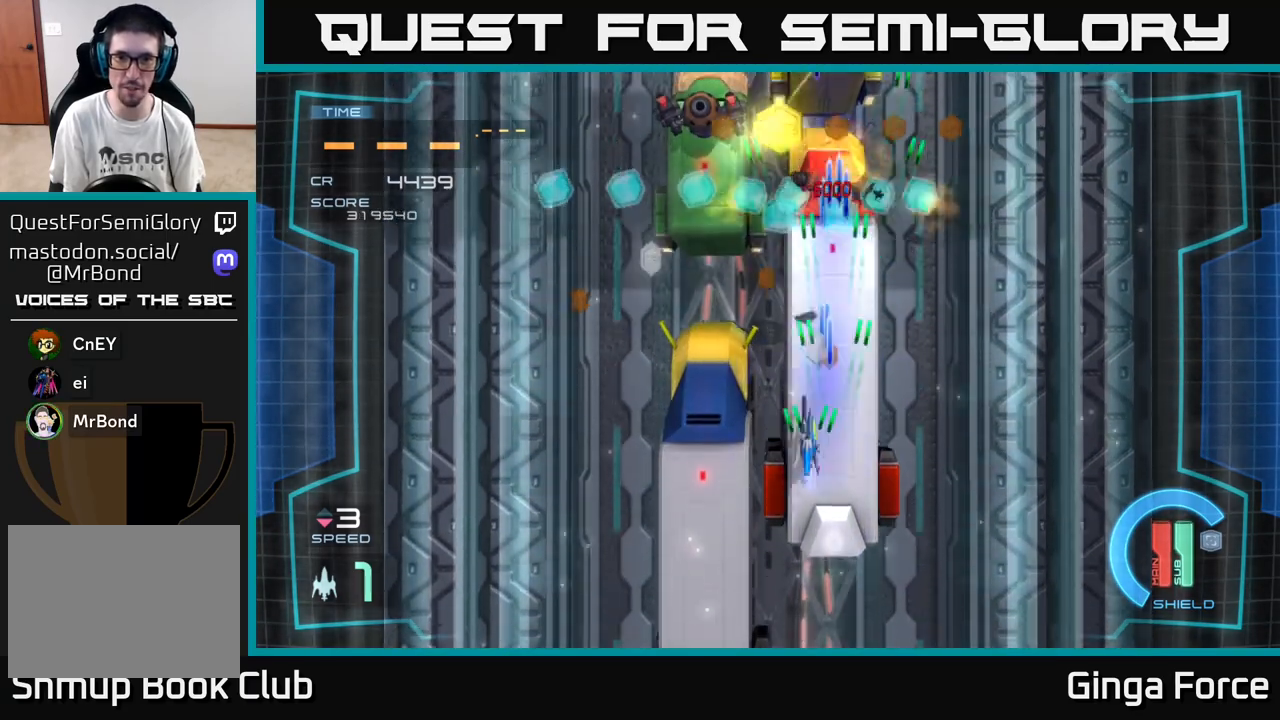
{"buttons": ["A", "X"], "left_stick": "up-left", "events": [[50, "left_stick", "up-left"], [117, "X", "up"], [167, "left_stick", "up"], [283, "left_stick", "up-left"], [367, "X", "down"]]}
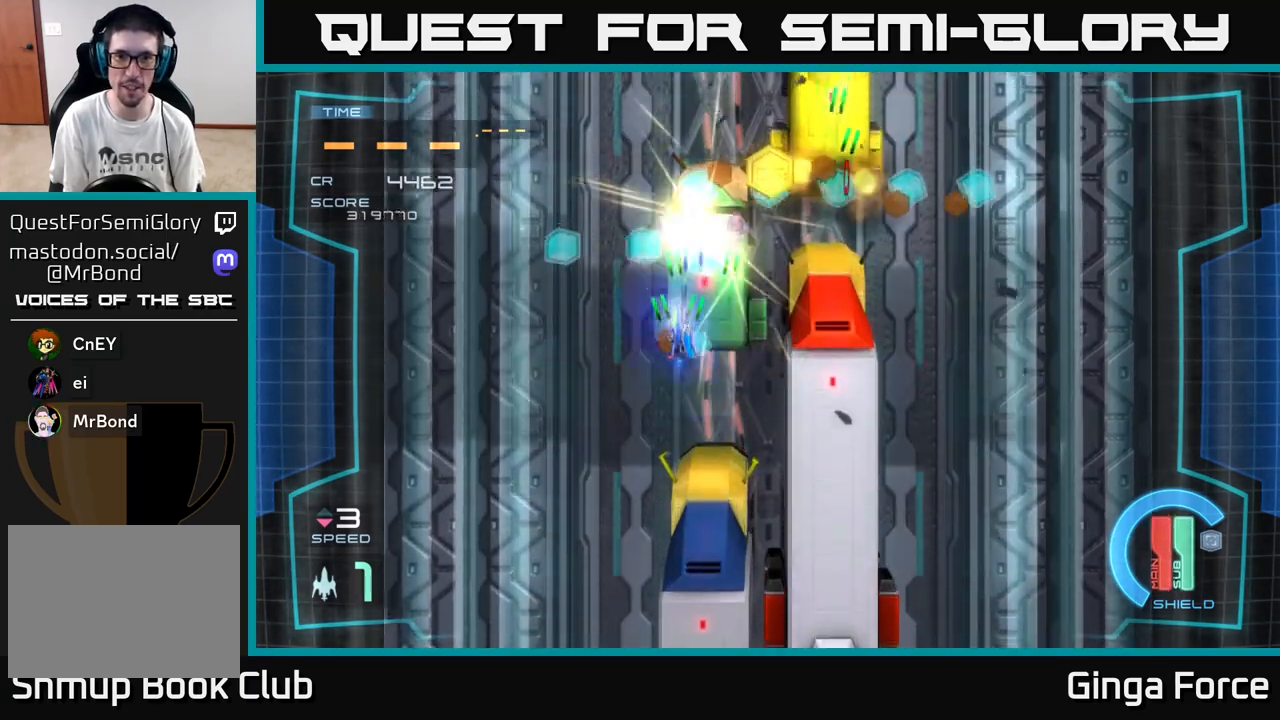
{"buttons": ["A"], "left_stick": "up-right", "events": [[67, "left_stick", "down"], [183, "left_stick", "down-right"], [283, "left_stick", "right"], [450, "X", "up"], [483, "left_stick", "up-right"]]}
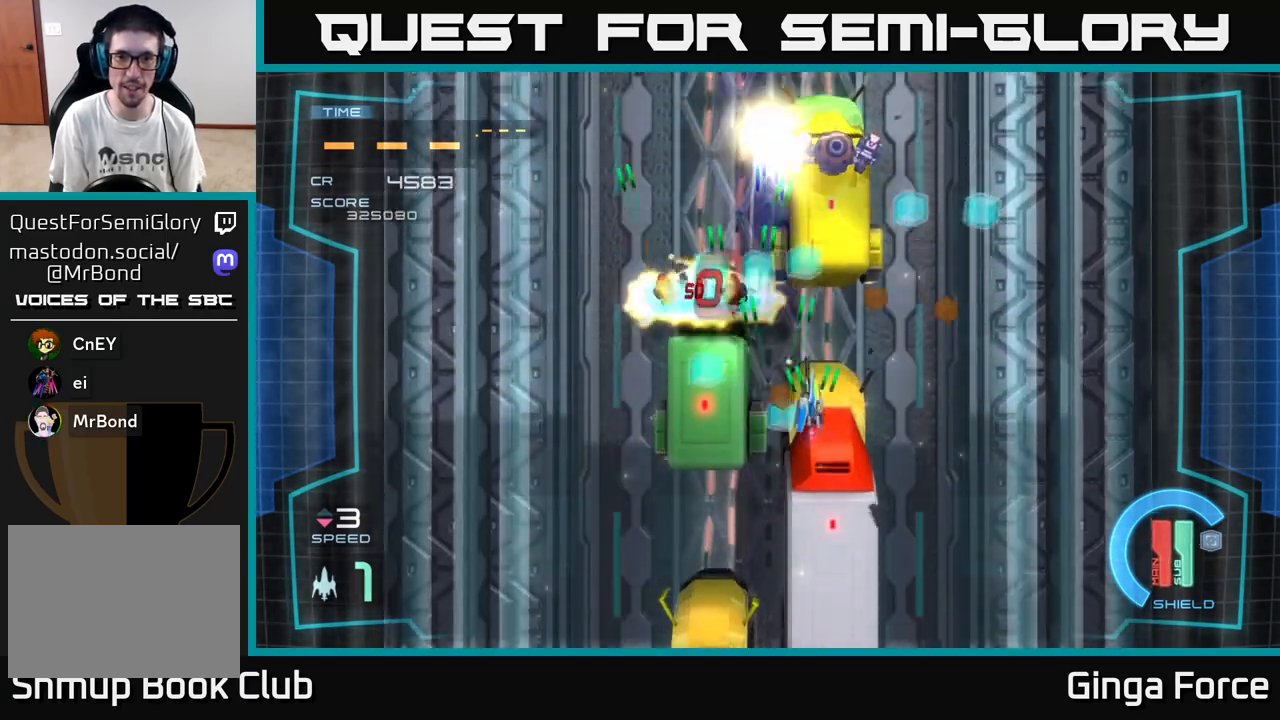
{"buttons": ["A", "X"], "left_stick": "down", "events": [[50, "X", "down"], [117, "left_stick", "up"], [350, "left_stick", "down-right"], [400, "left_stick", "down"]]}
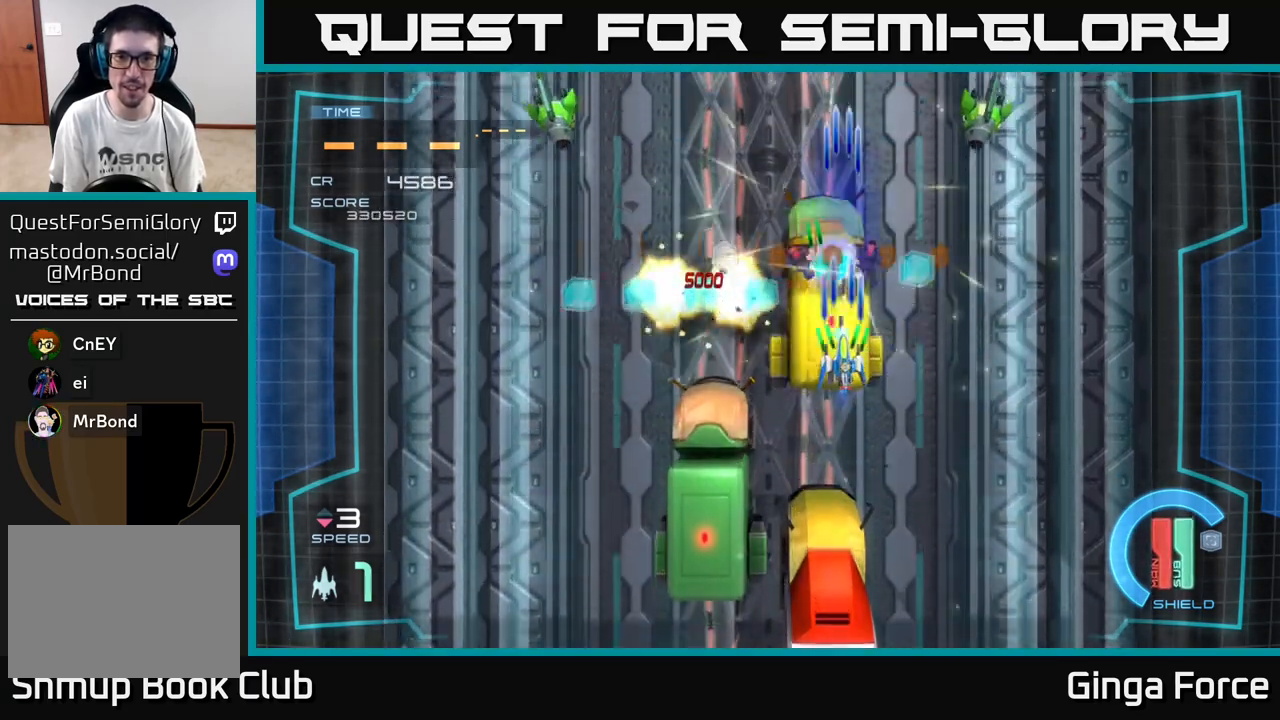
{"buttons": ["A", "X"], "left_stick": "left", "events": [[133, "X", "up"], [183, "left_stick", "left"], [500, "X", "down"]]}
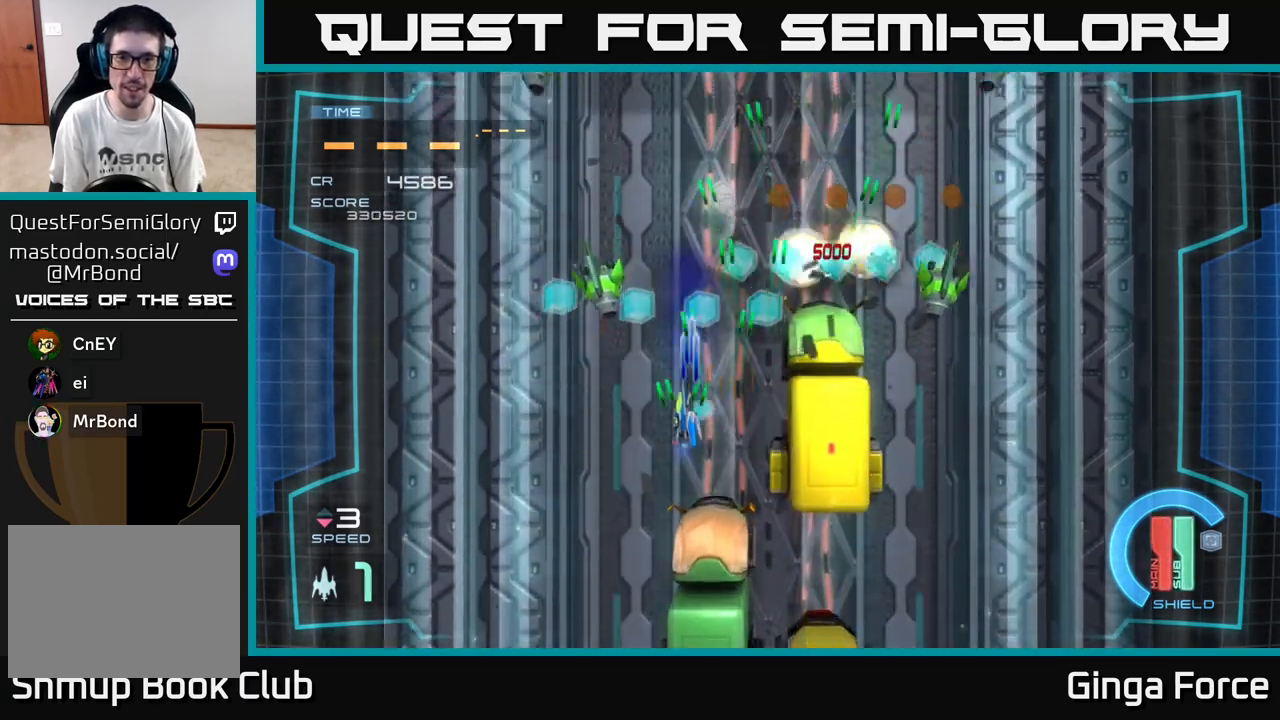
{"buttons": ["A"], "left_stick": "down-right", "events": [[33, "left_stick", "down-left"], [267, "left_stick", "down-right"], [317, "X", "up"]]}
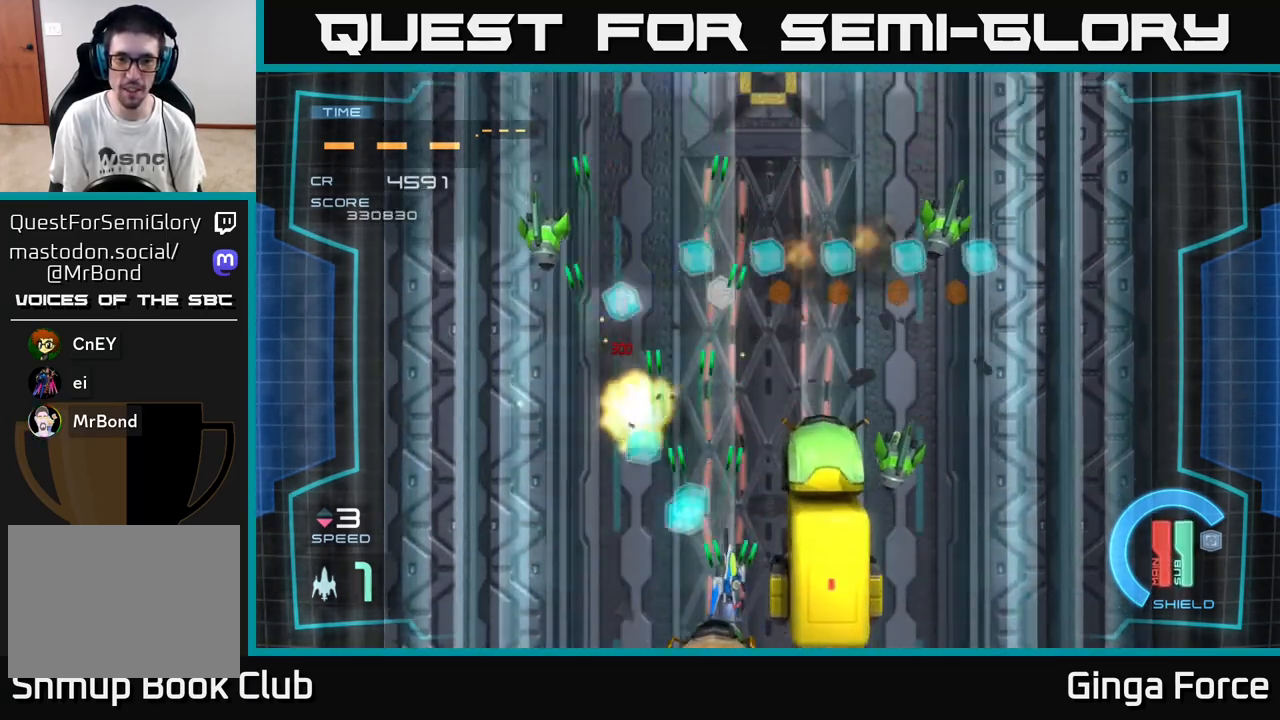
{"buttons": ["A", "X"], "left_stick": "left", "events": [[83, "X", "down"], [400, "left_stick", "left"]]}
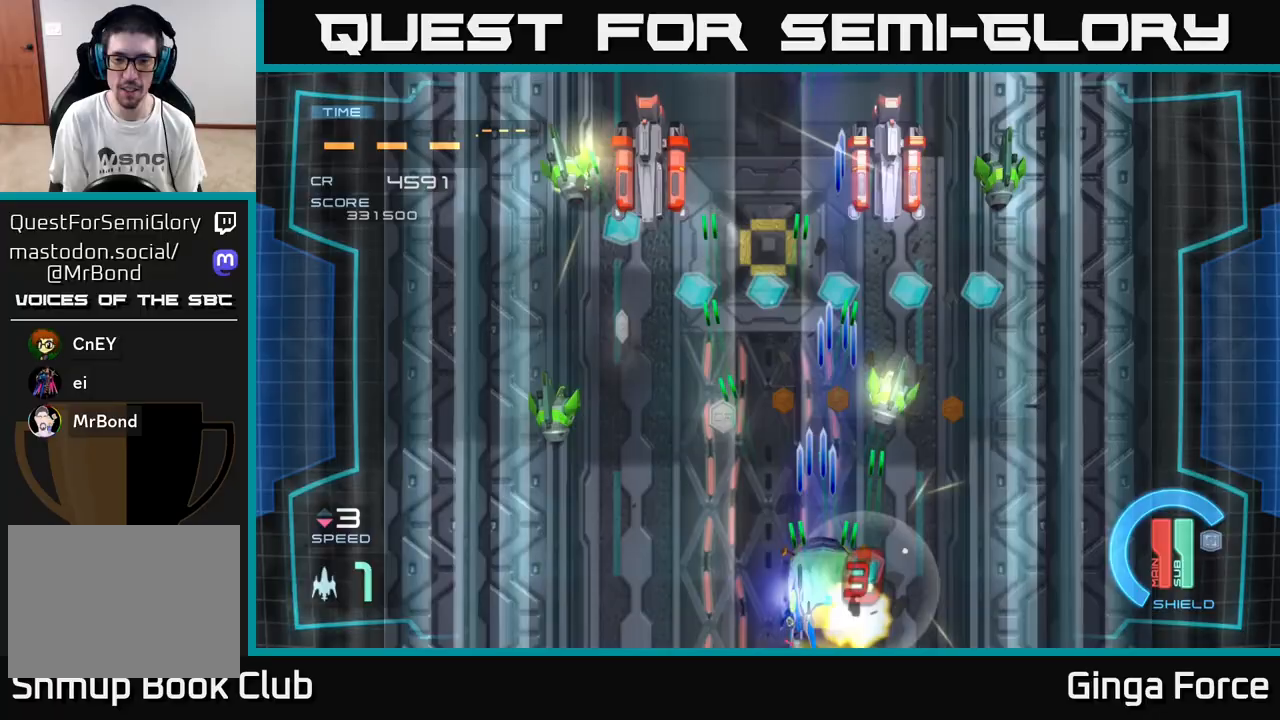
{"buttons": ["A", "X"], "left_stick": "left", "events": []}
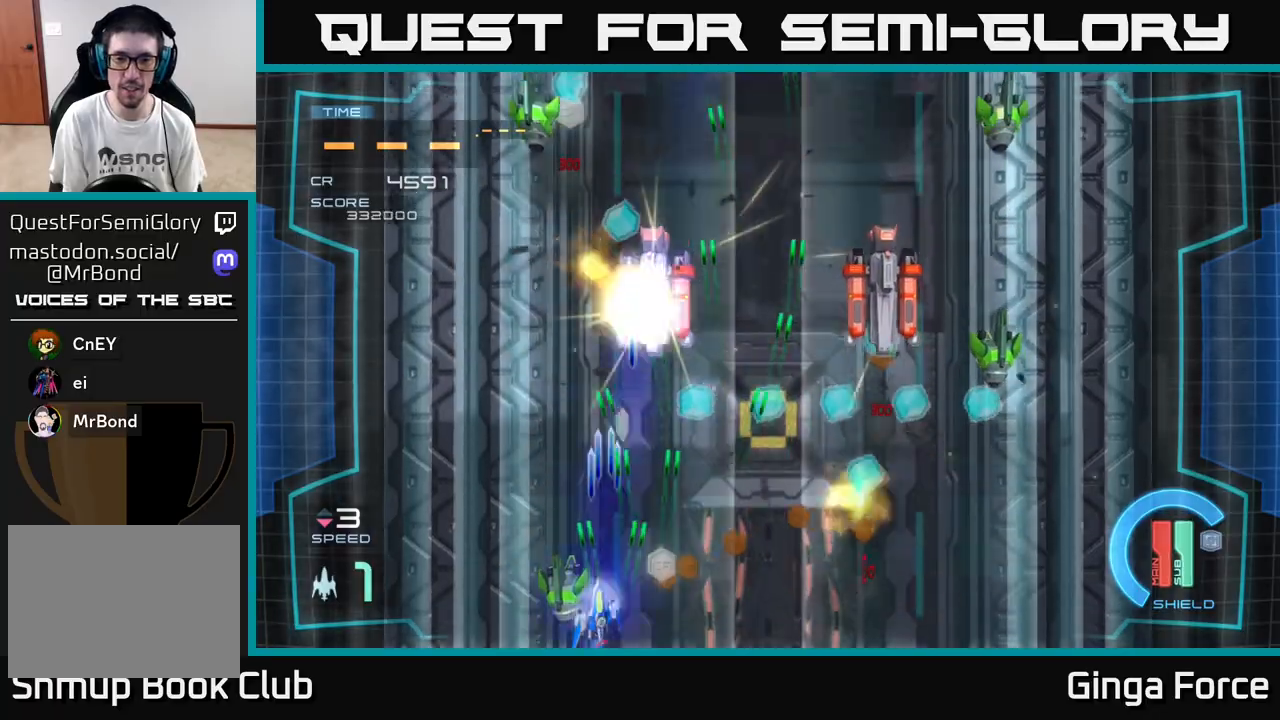
{"buttons": ["A", "X"], "left_stick": "up-right", "events": [[50, "left_stick", "right"], [283, "left_stick", "up-right"]]}
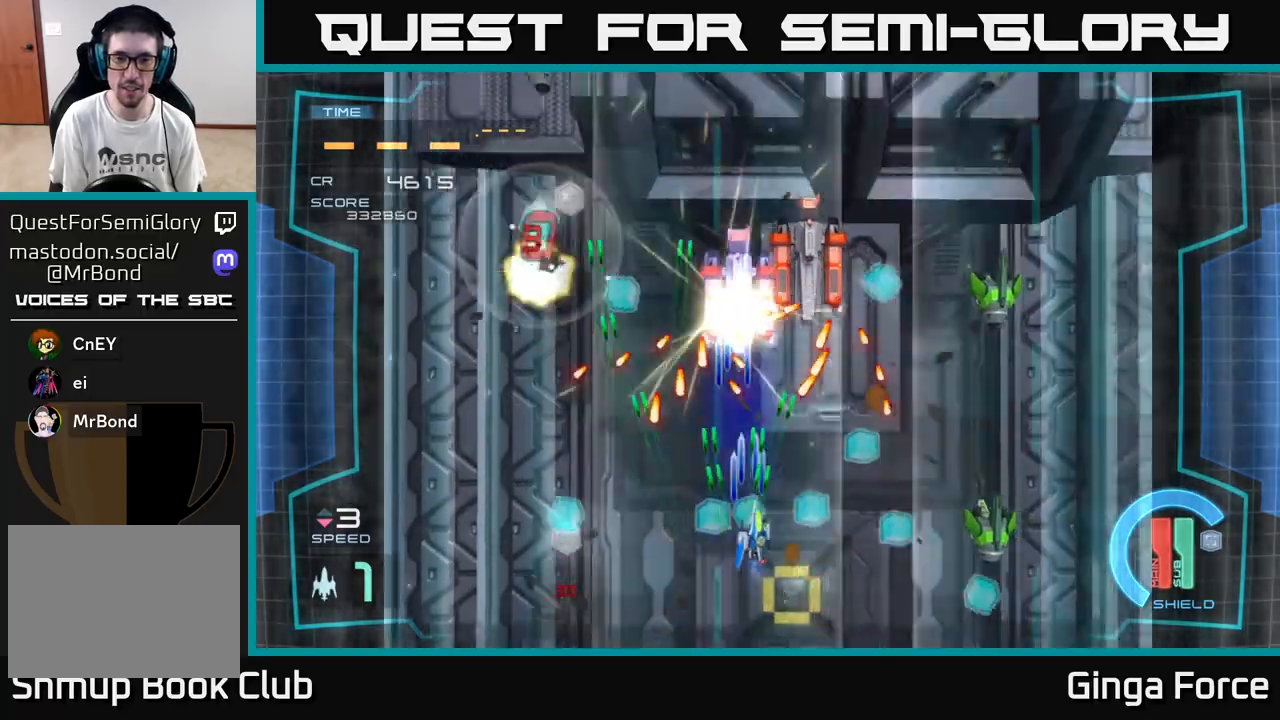
{"buttons": ["A", "X"], "left_stick": "left", "events": [[117, "left_stick", "down-right"], [350, "left_stick", "right"], [450, "left_stick", "left"]]}
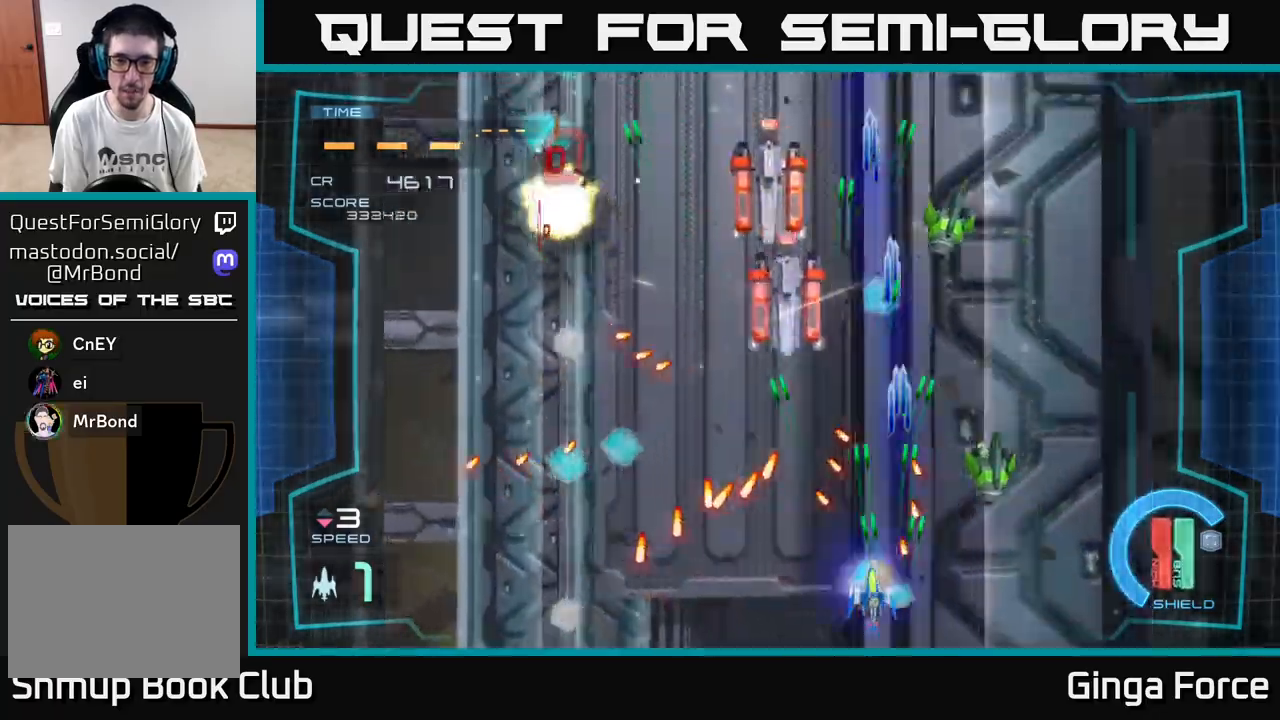
{"buttons": ["A", "X"], "left_stick": "up-right", "events": [[167, "left_stick", "center"], [350, "left_stick", "up"], [483, "left_stick", "up-right"]]}
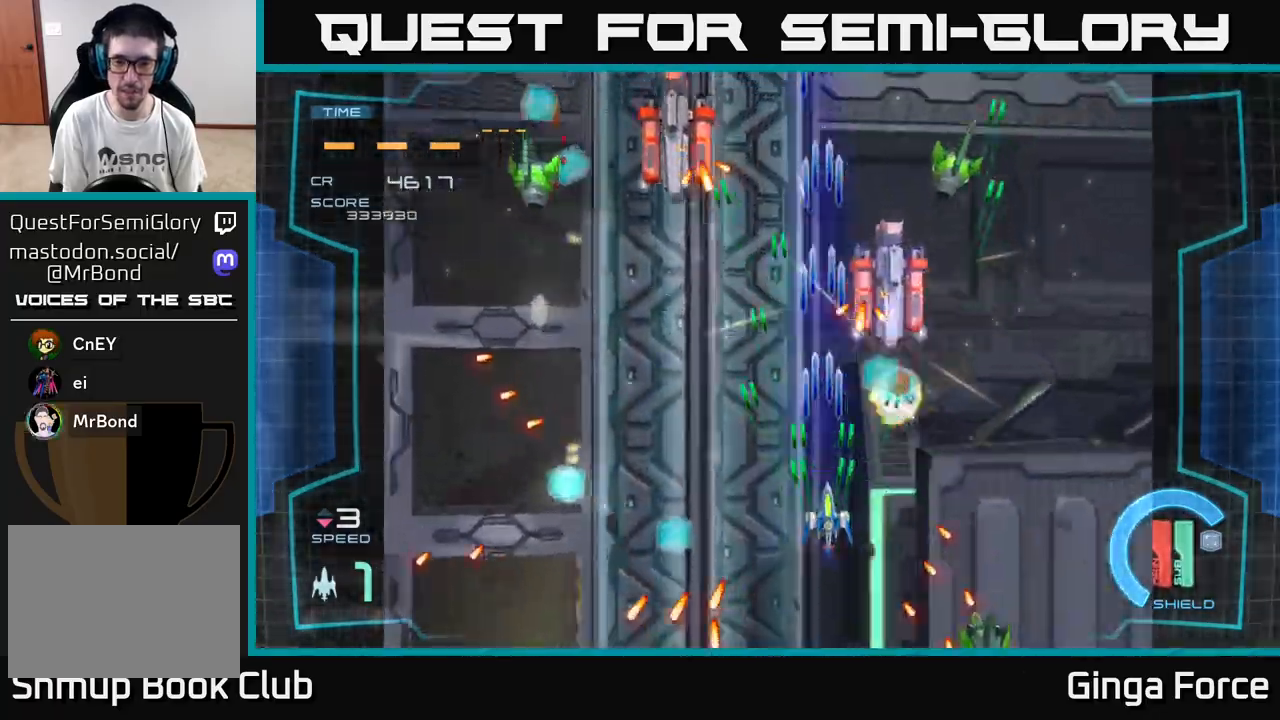
{"buttons": ["A", "X"], "left_stick": "right", "events": [[100, "left_stick", "right"], [233, "left_stick", "down"], [417, "left_stick", "right"]]}
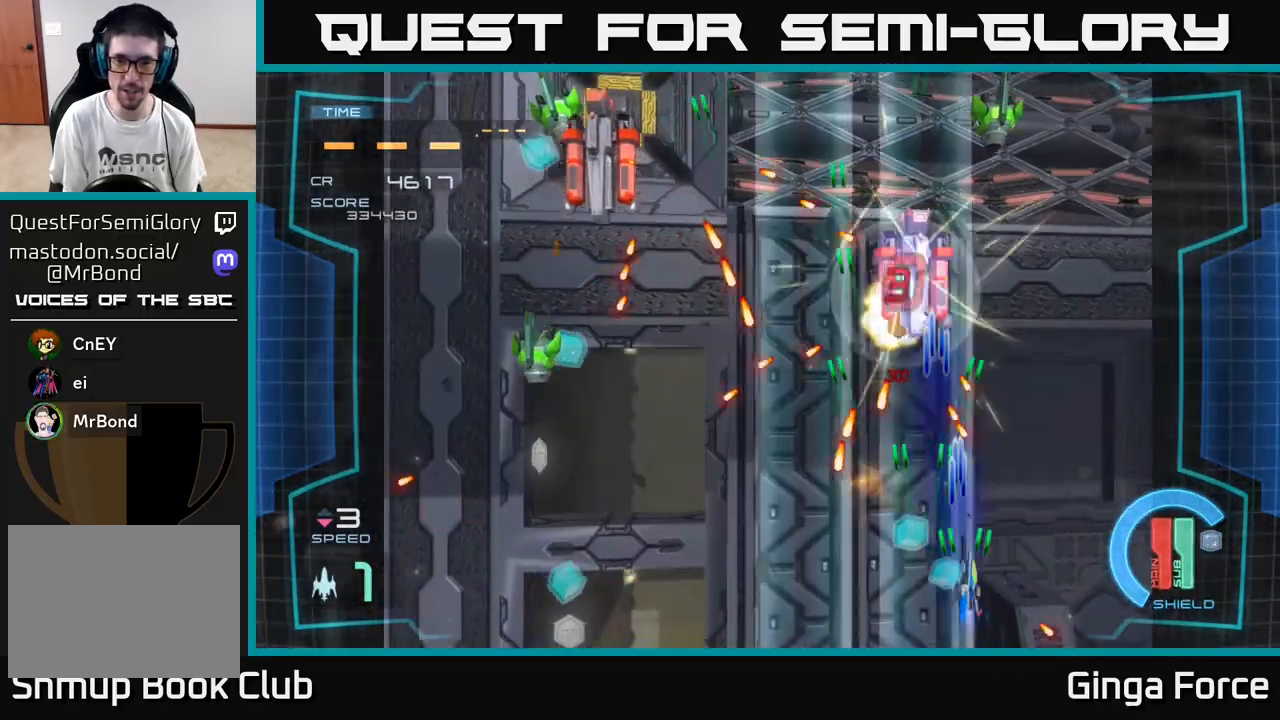
{"buttons": ["A", "X"], "left_stick": "up", "events": [[67, "left_stick", "down-left"], [350, "left_stick", "up-right"], [483, "left_stick", "up"]]}